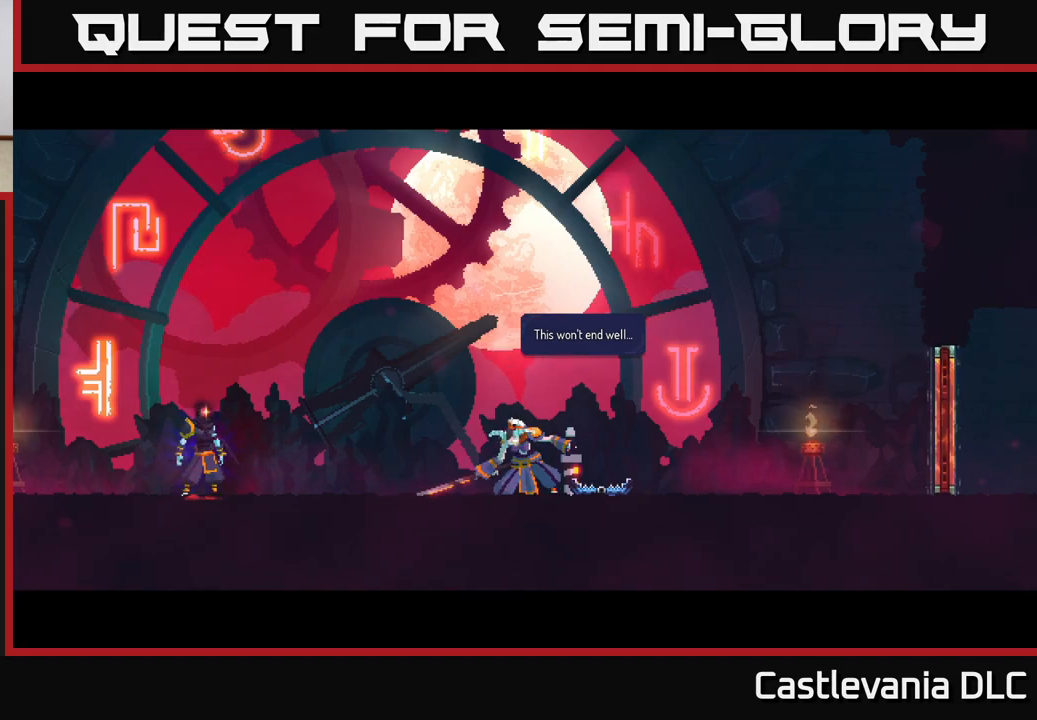
Gameplay with a controller (Xbox layout); each line is a JSON object with the inputs held at the frame after it. "events" lists button and stick changes between this image and that frame as [ms after this image, input, new state], when the widget could be followed in between.
{"buttons": [], "left_stick": "center", "right_stick": "center", "events": [[50, "A", "down"], [100, "A", "up"], [183, "A", "down"], [250, "A", "up"]]}
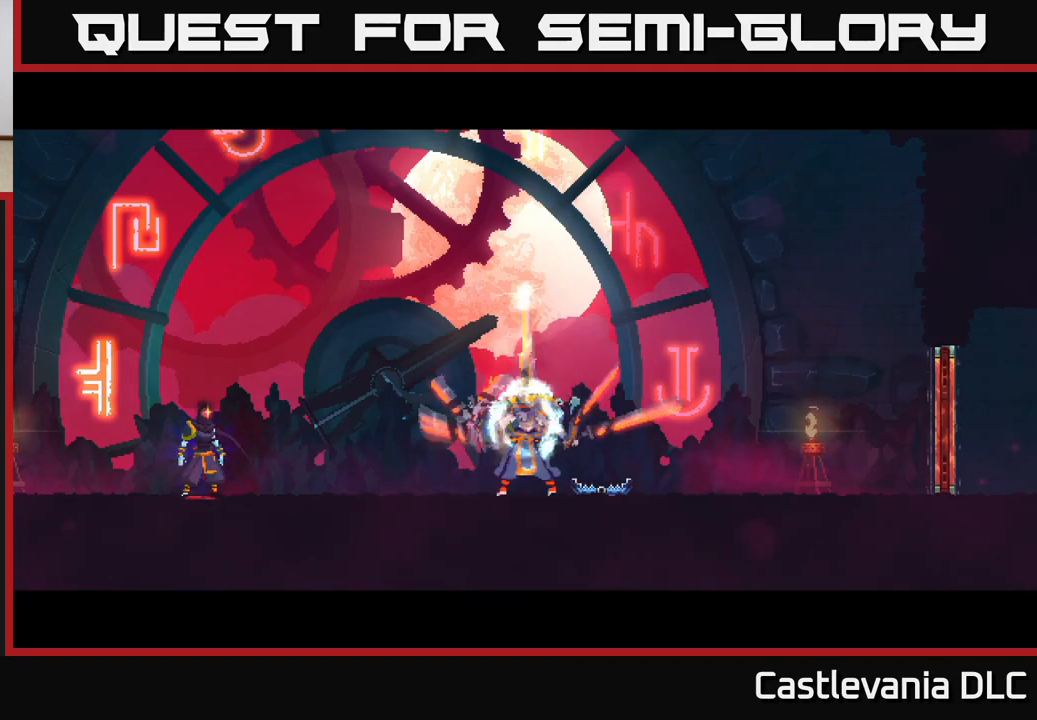
{"buttons": [], "left_stick": "center", "right_stick": "center", "events": []}
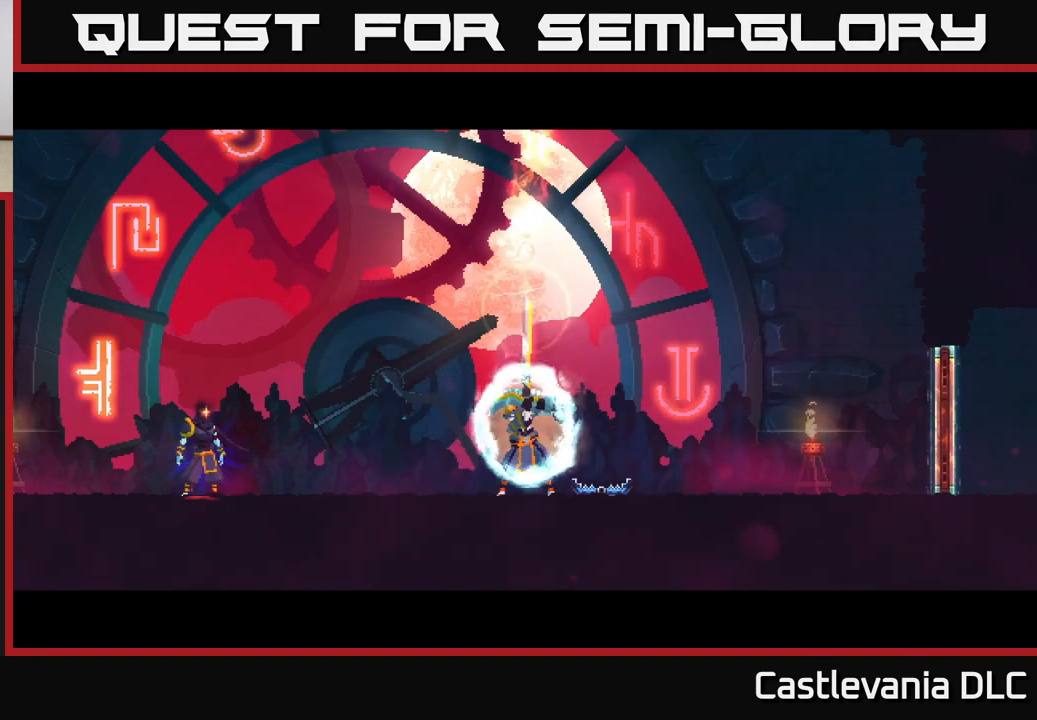
{"buttons": [], "left_stick": "center", "right_stick": "center", "events": []}
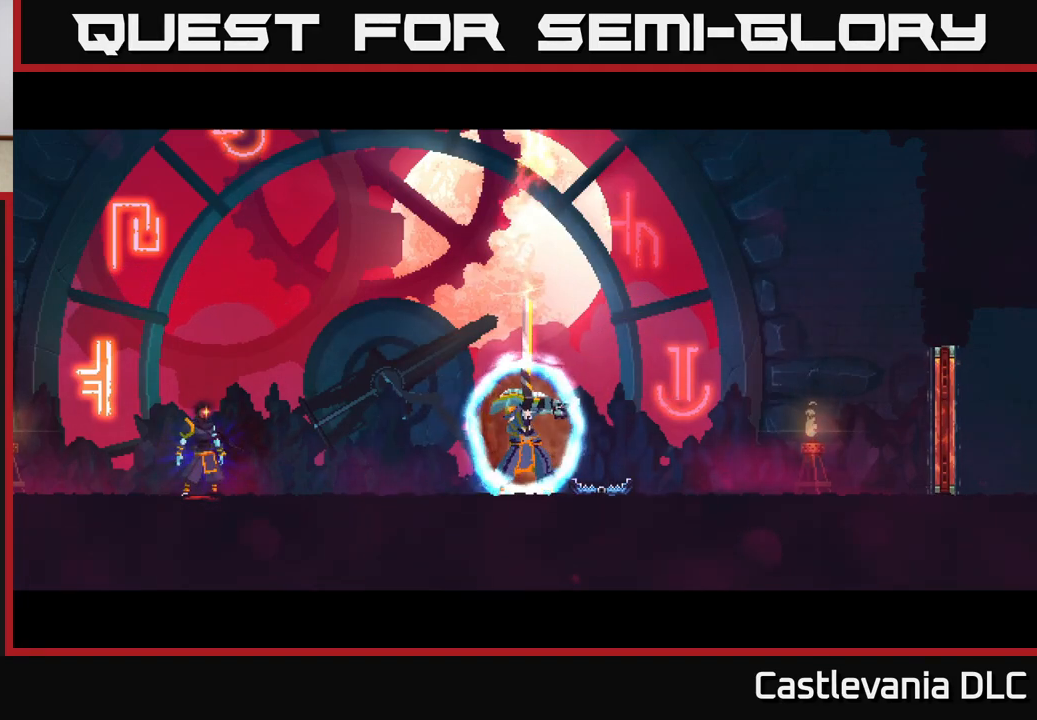
{"buttons": [], "left_stick": "center", "right_stick": "center", "events": []}
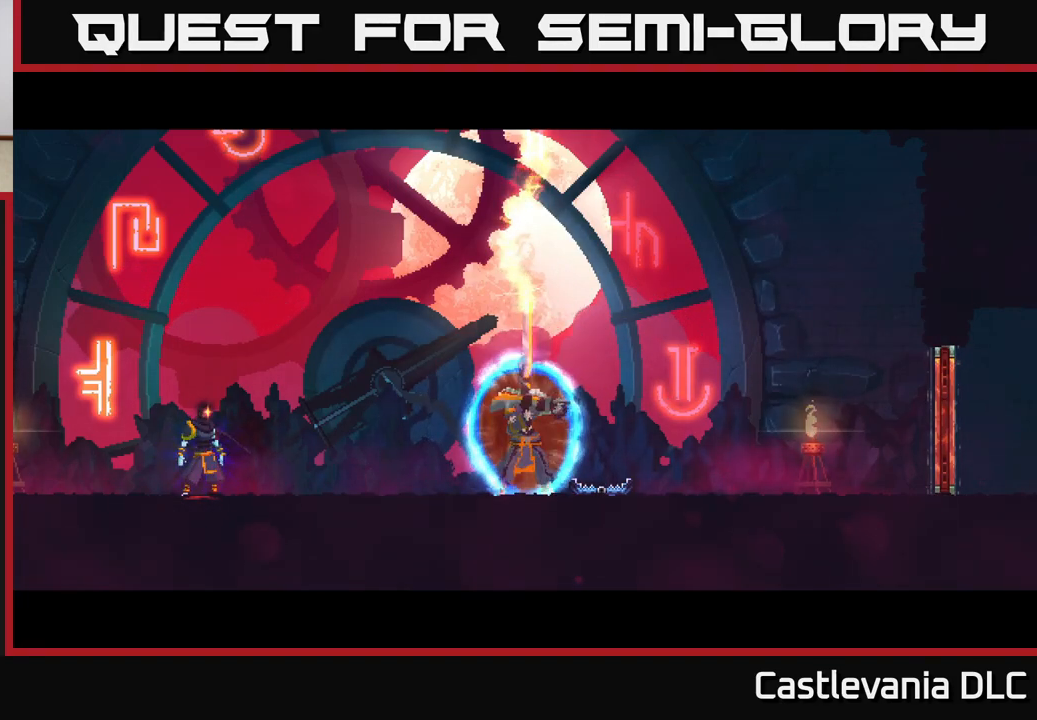
{"buttons": [], "left_stick": "center", "right_stick": "center", "events": []}
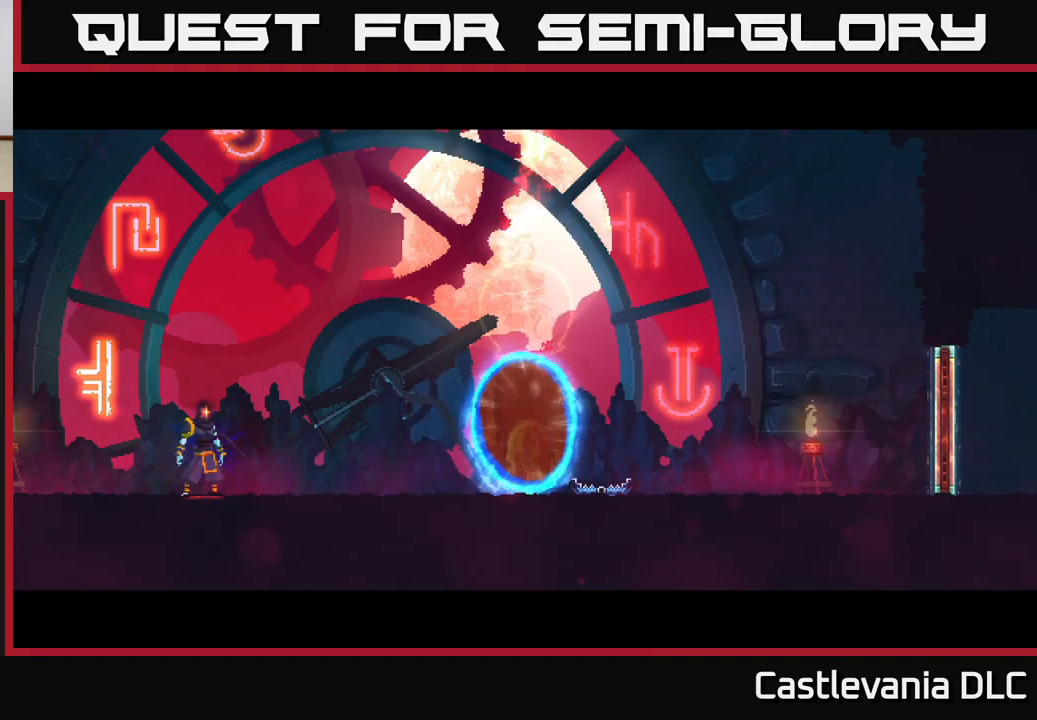
{"buttons": [], "left_stick": "center", "right_stick": "center", "events": [[83, "B", "down"], [183, "B", "up"], [267, "B", "down"], [383, "B", "up"]]}
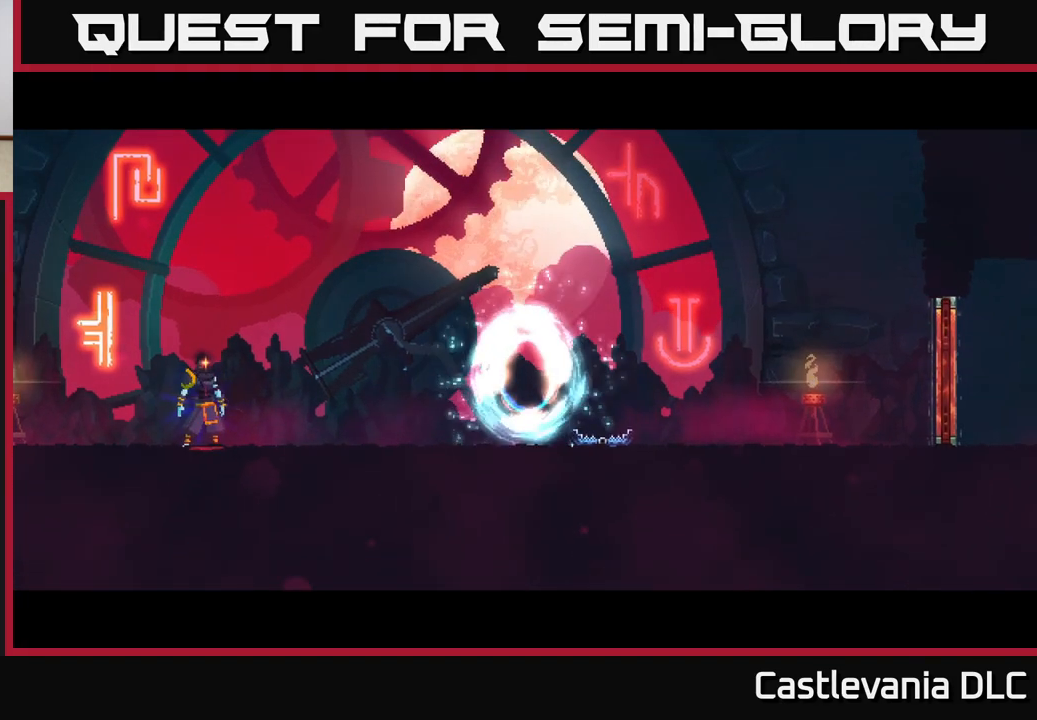
{"buttons": [], "left_stick": "center", "right_stick": "center", "events": []}
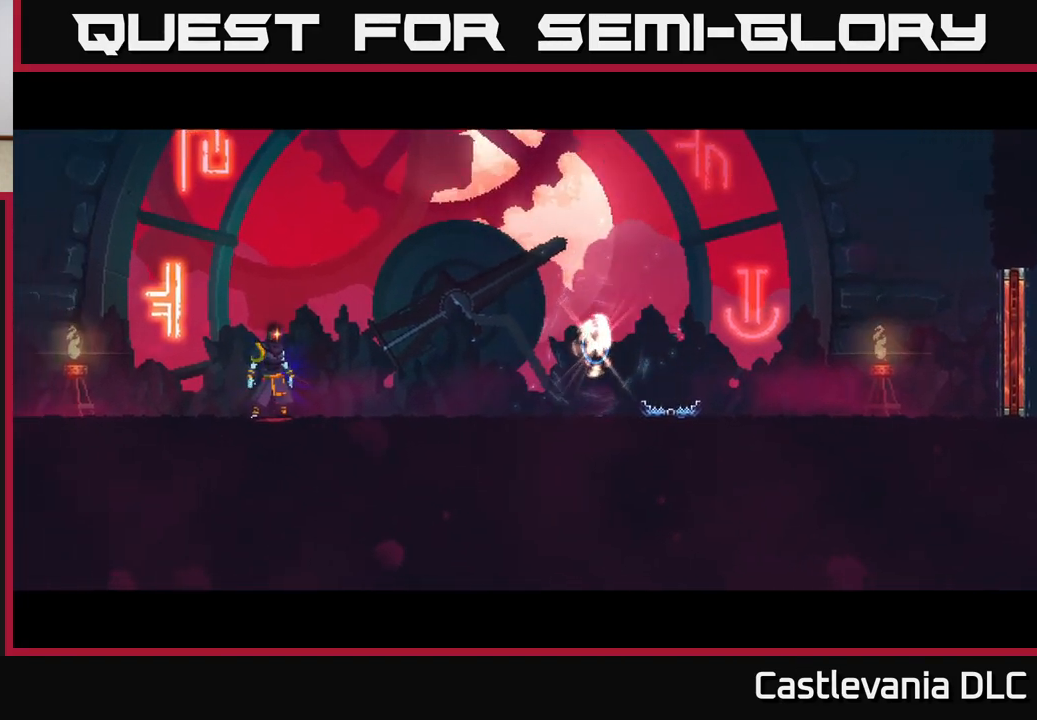
{"buttons": [], "left_stick": "right", "right_stick": "center", "events": [[467, "left_stick", "right"]]}
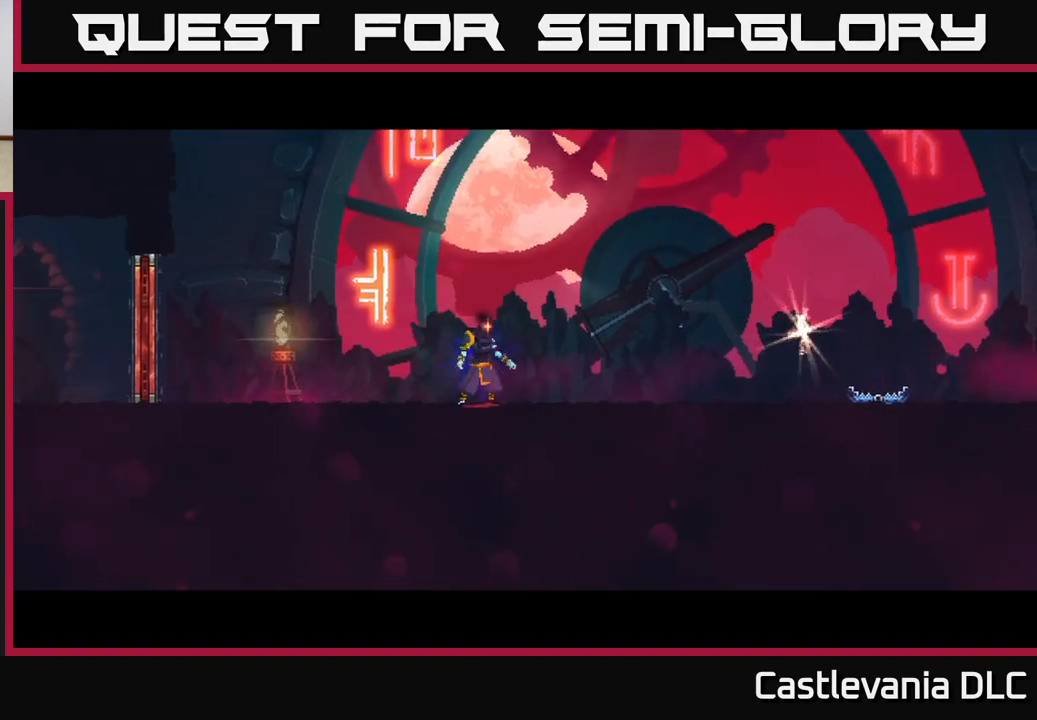
{"buttons": [], "left_stick": "right", "right_stick": "center", "events": [[183, "left_stick", "center"], [367, "left_stick", "right"]]}
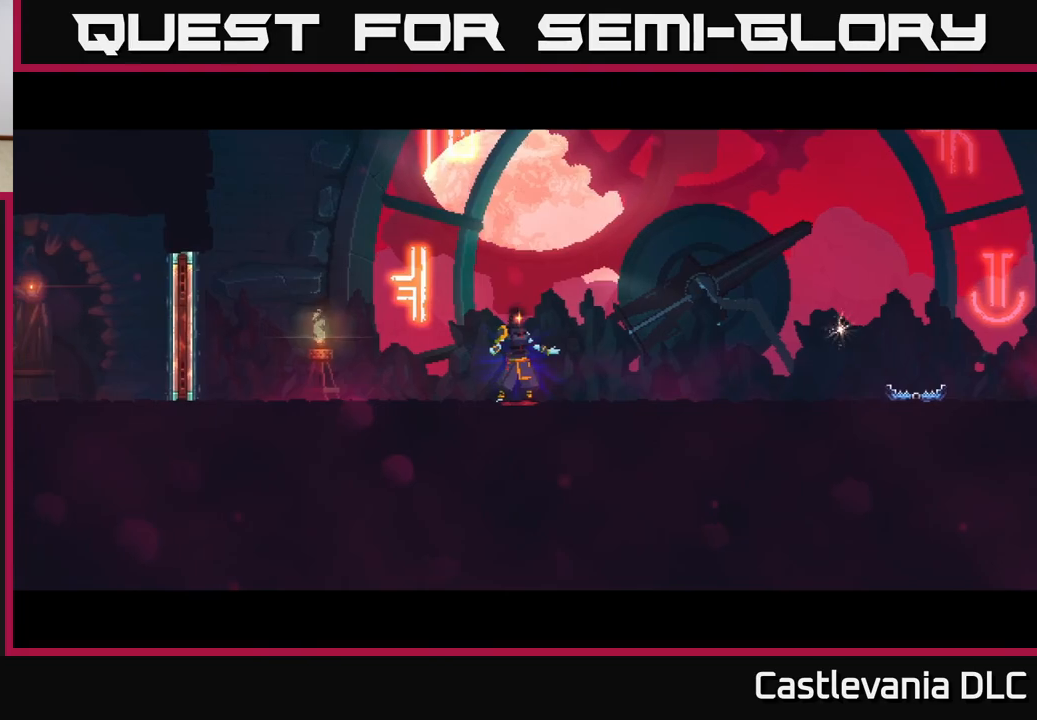
{"buttons": [], "left_stick": "right", "right_stick": "center", "events": [[83, "left_stick", "center"], [383, "left_stick", "right"]]}
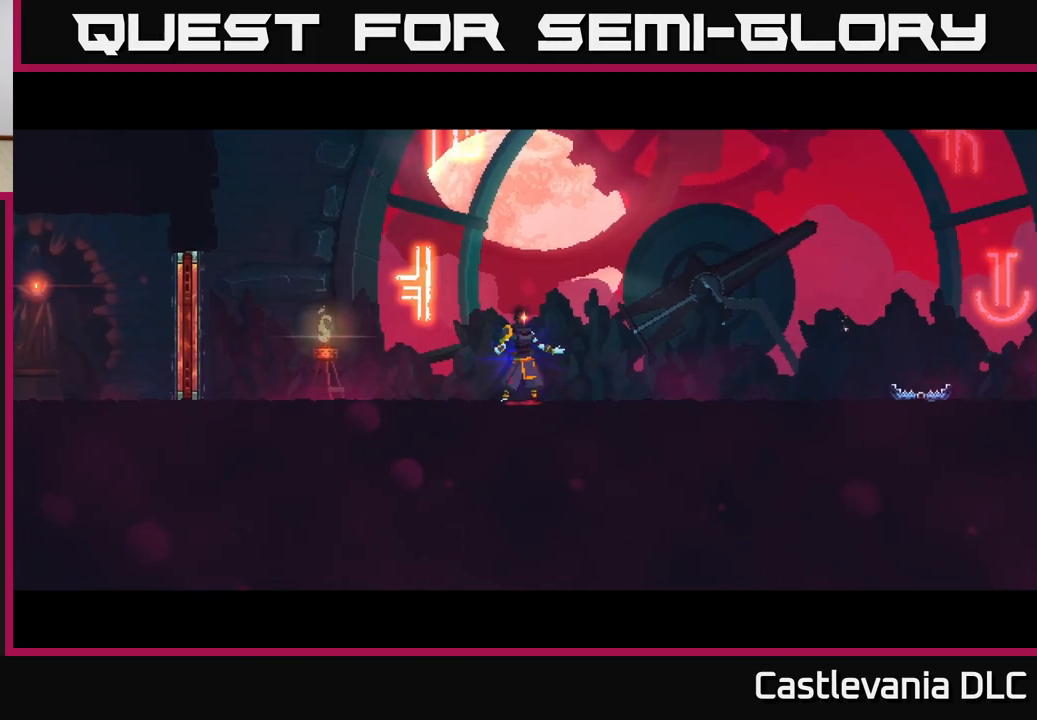
{"buttons": [], "left_stick": "right", "right_stick": "center", "events": [[117, "left_stick", "center"], [450, "left_stick", "right"]]}
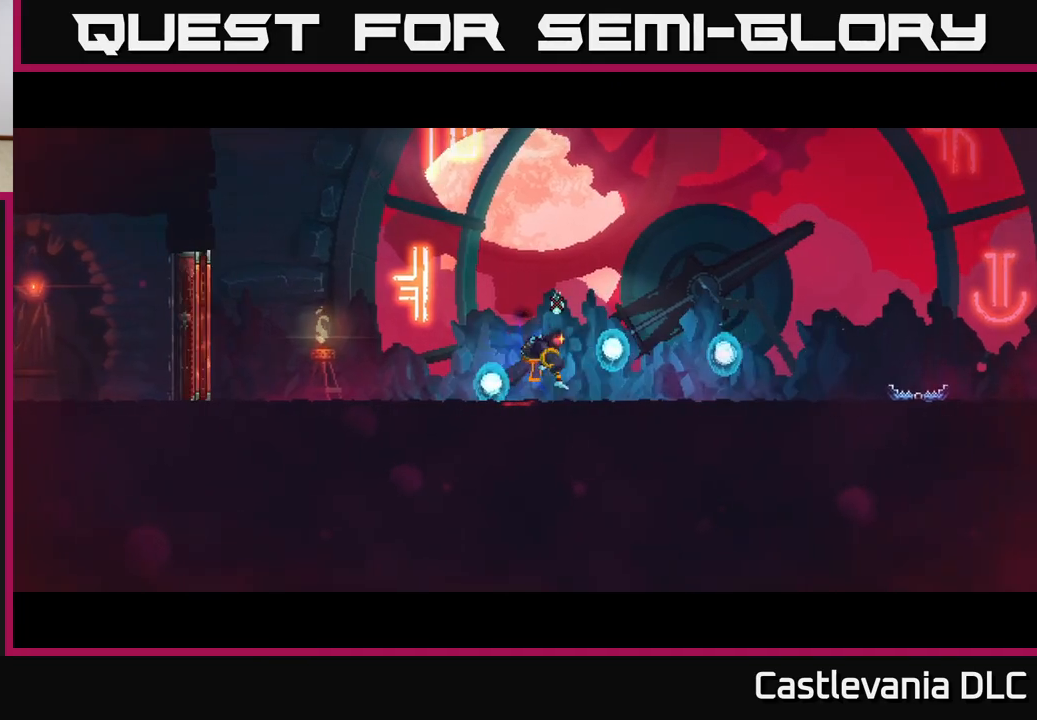
{"buttons": [], "left_stick": "center", "right_stick": "center", "events": [[333, "left_stick", "center"]]}
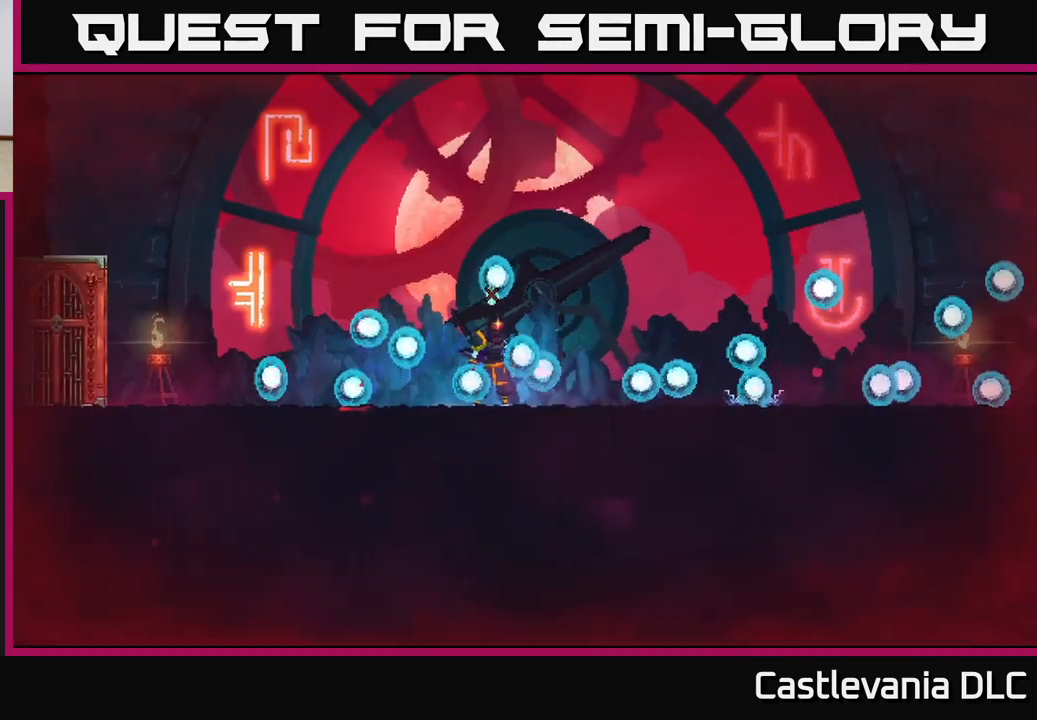
{"buttons": [], "left_stick": "center", "right_stick": "center", "events": [[217, "left_stick", "left"], [417, "left_stick", "center"]]}
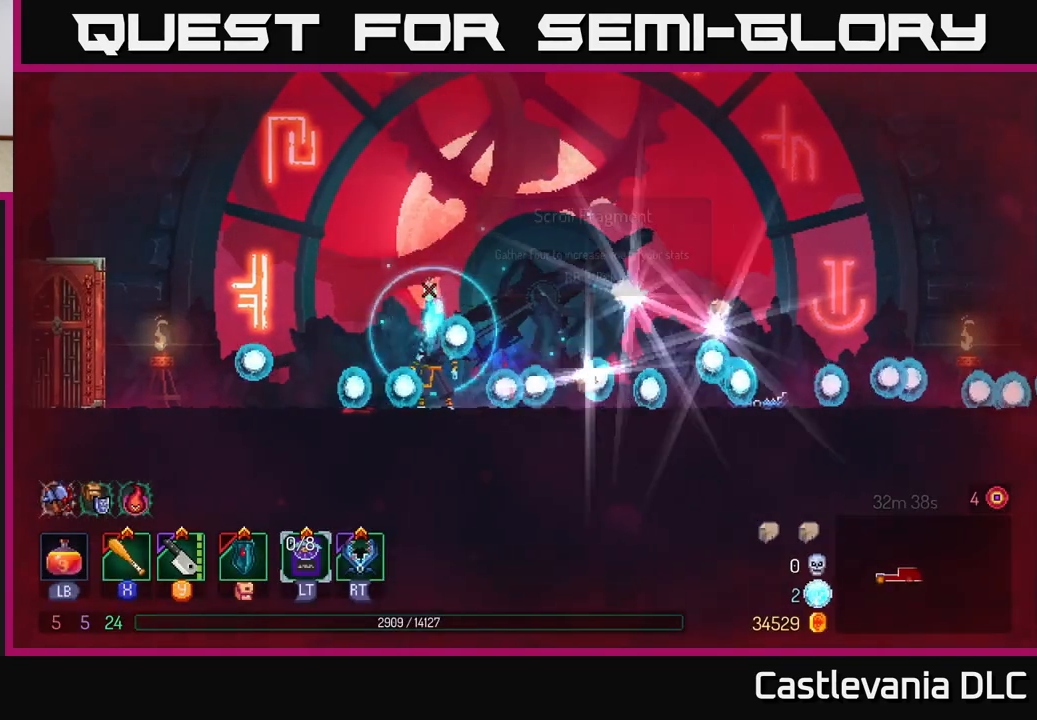
{"buttons": [], "left_stick": "right", "right_stick": "center", "events": [[467, "left_stick", "right"]]}
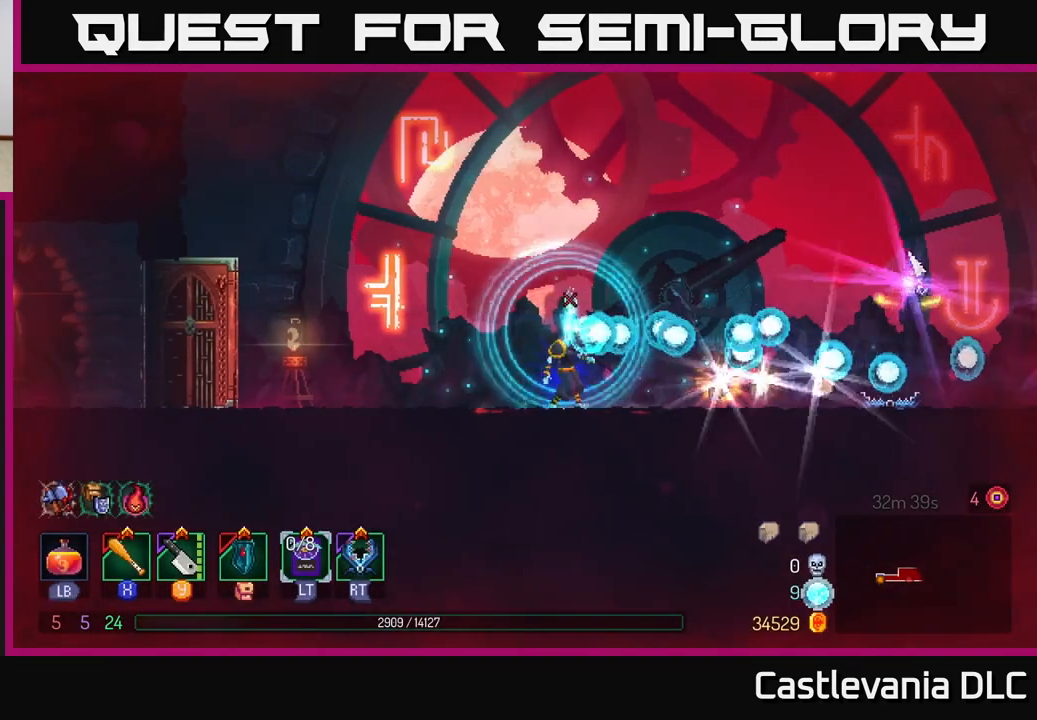
{"buttons": [], "left_stick": "right", "right_stick": "center", "events": []}
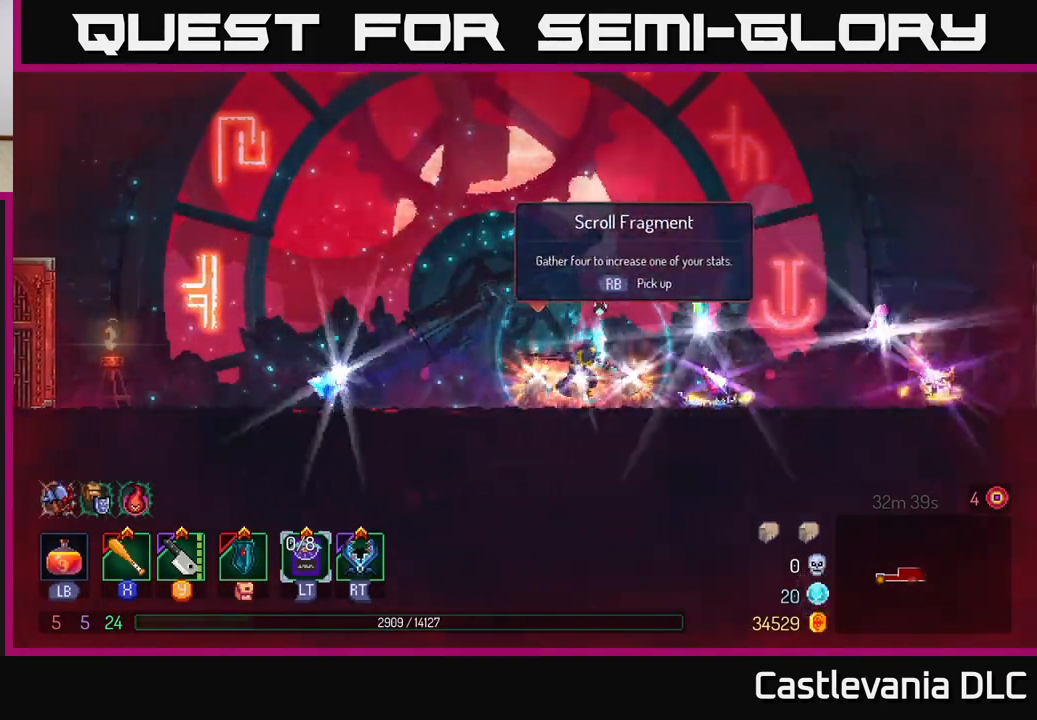
{"buttons": ["R1"], "left_stick": "center", "right_stick": "center", "events": [[83, "left_stick", "center"], [133, "left_stick", "left"], [450, "R1", "down"], [450, "left_stick", "center"]]}
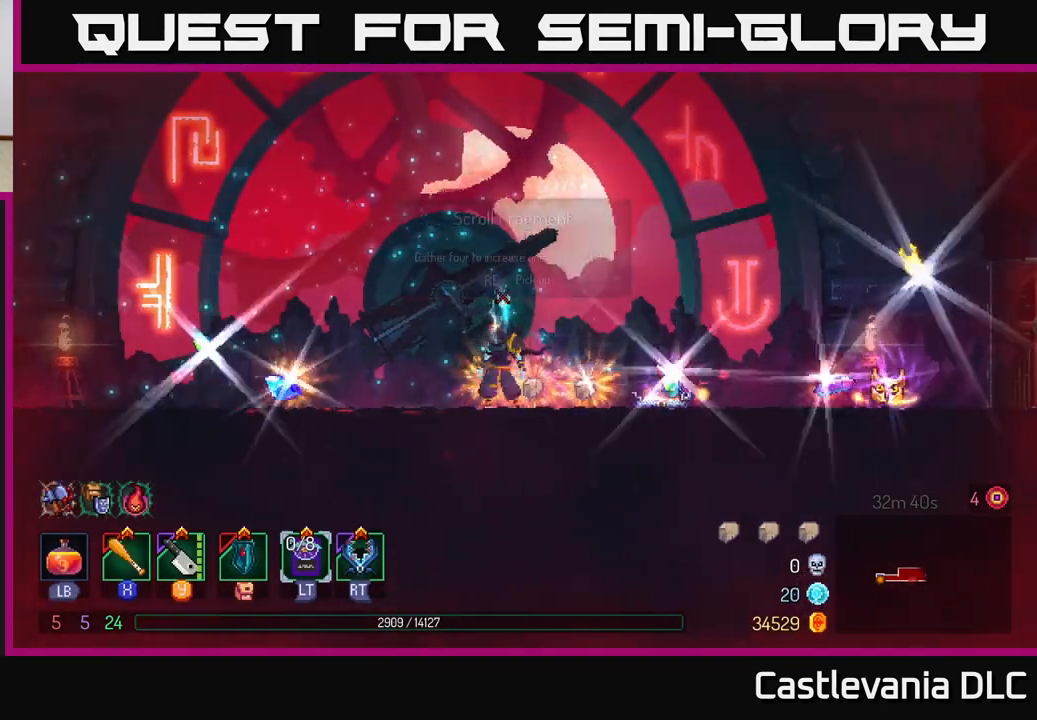
{"buttons": ["R1"], "left_stick": "center", "right_stick": "center", "events": [[33, "R1", "up"], [67, "left_stick", "right"], [250, "R1", "down"], [317, "R1", "up"], [367, "left_stick", "center"], [450, "R1", "down"]]}
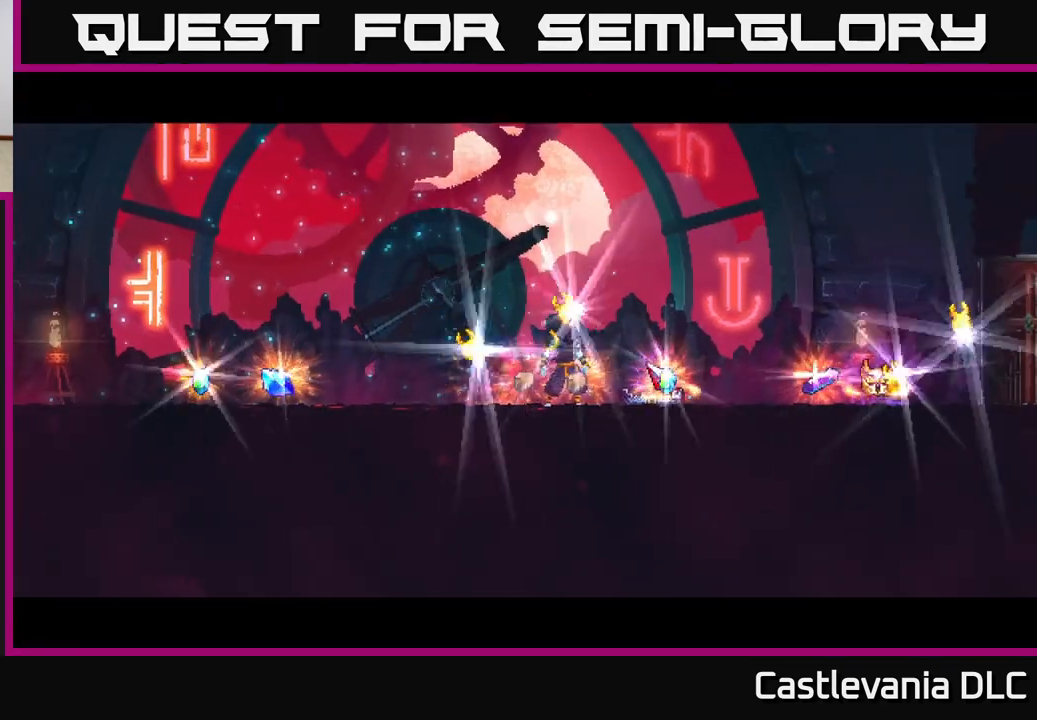
{"buttons": [], "left_stick": "center", "right_stick": "center", "events": [[33, "R1", "up"]]}
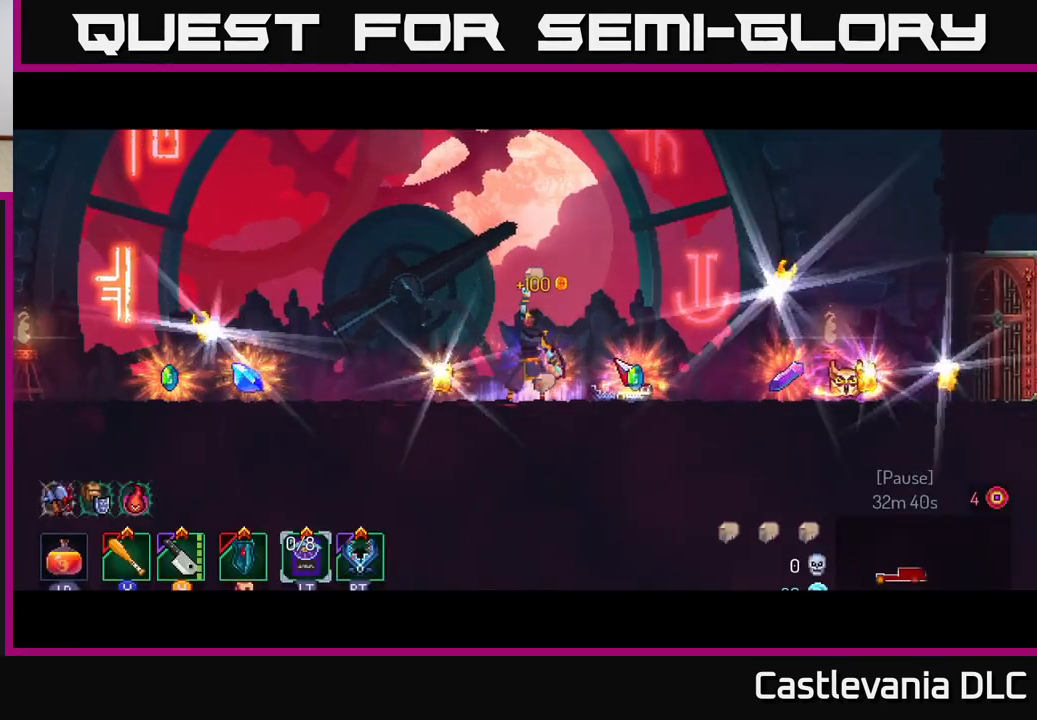
{"buttons": [], "left_stick": "right", "right_stick": "center", "events": [[400, "left_stick", "right"]]}
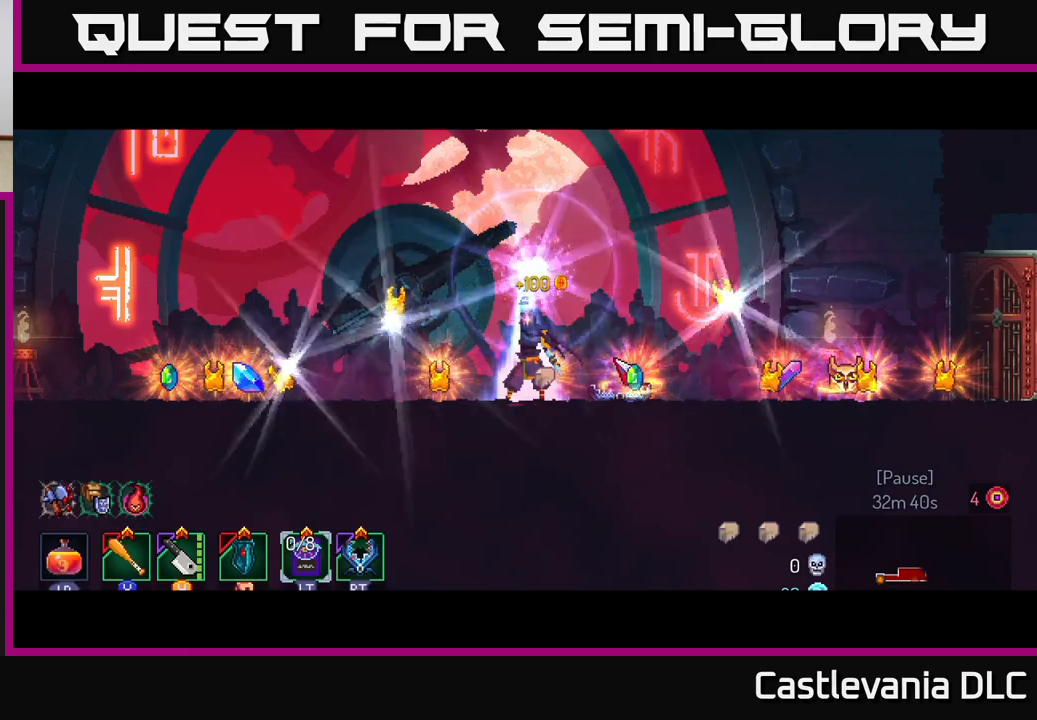
{"buttons": [], "left_stick": "center", "right_stick": "center", "events": [[400, "left_stick", "center"]]}
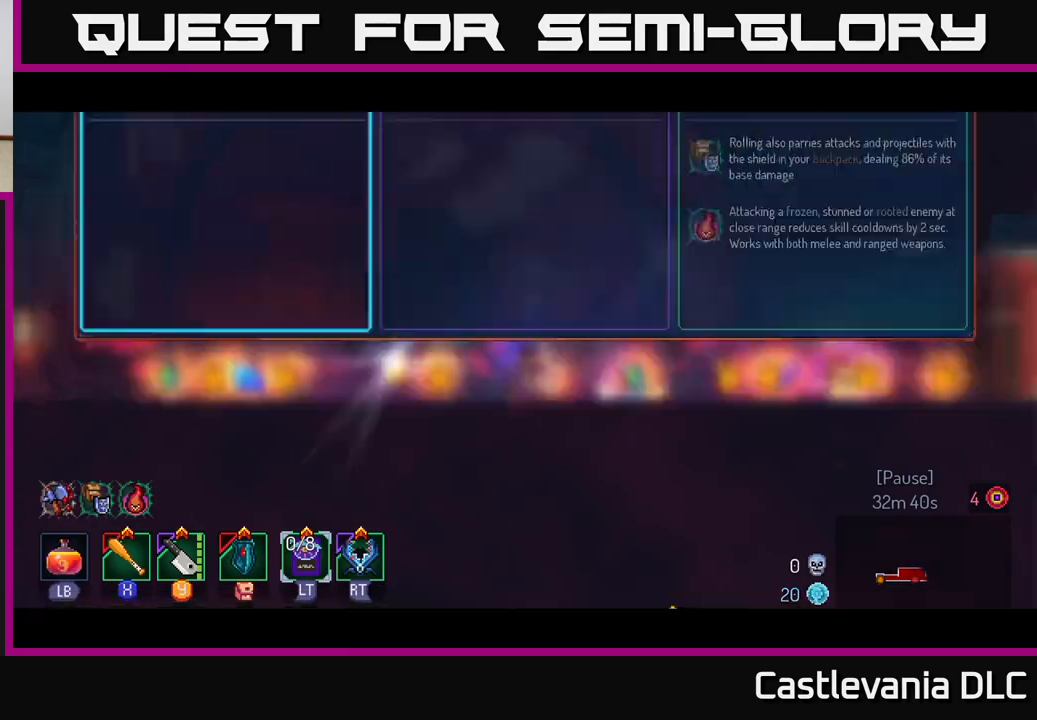
{"buttons": [], "left_stick": "right", "right_stick": "center", "events": [[250, "left_stick", "right"]]}
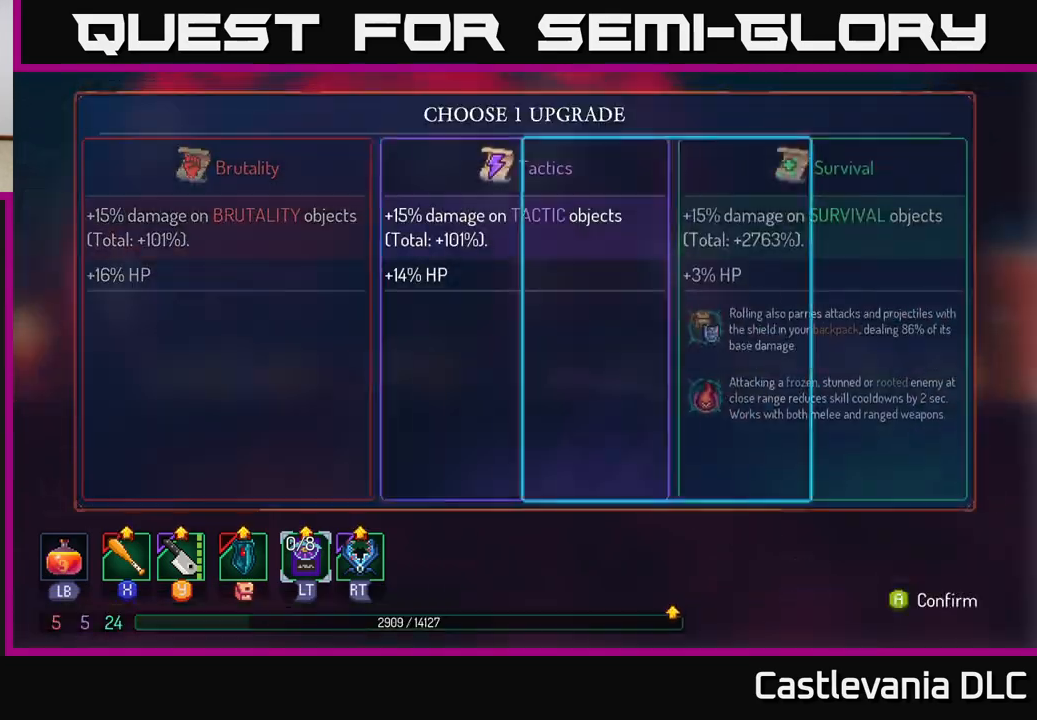
{"buttons": [], "left_stick": "center", "right_stick": "center", "events": [[167, "left_stick", "center"], [250, "A", "down"], [400, "A", "up"]]}